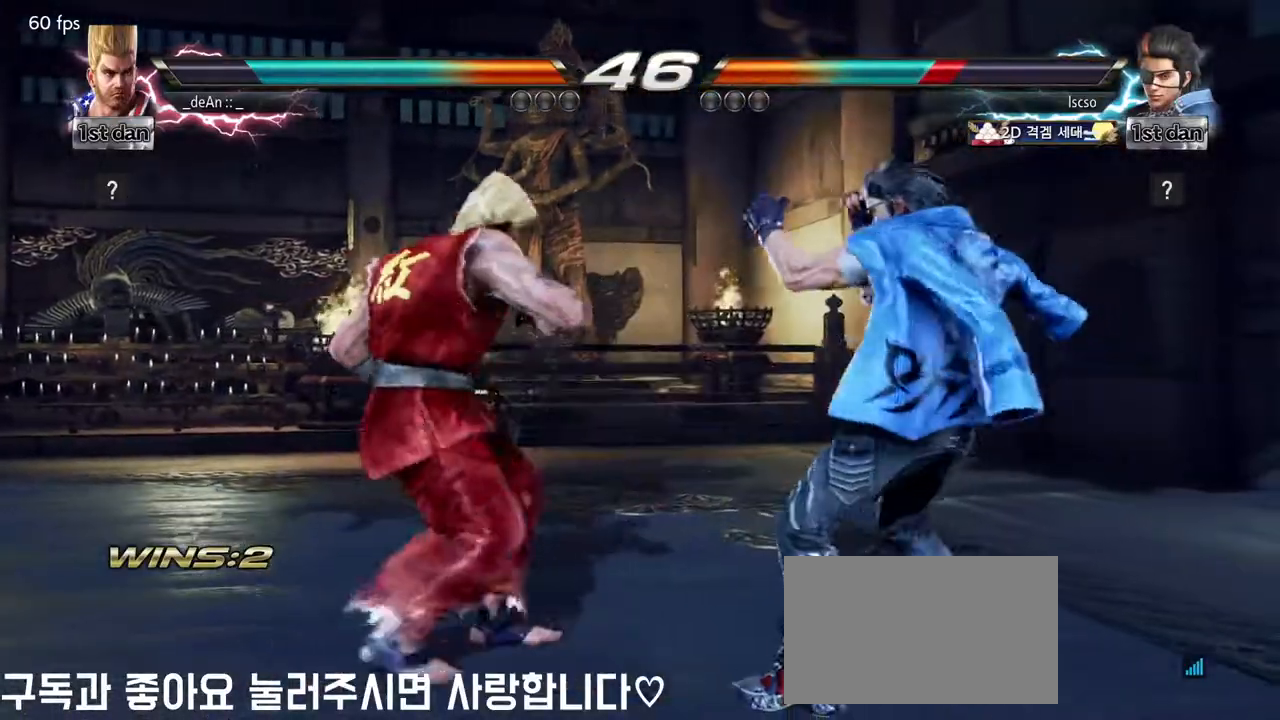
Gameplay with a controller (arcade stick); each line is a JSON object with the inputs held at the frame after it (dt_ms = milliseconds from this image to that frame). "events" lists button and stick changes between this image and that frame as [ms after this image, input, new state], when the widget could be followed in between. Not read: L3 R3.
{"dt_ms": 500, "buttons": [], "left_stick": "left", "events": []}
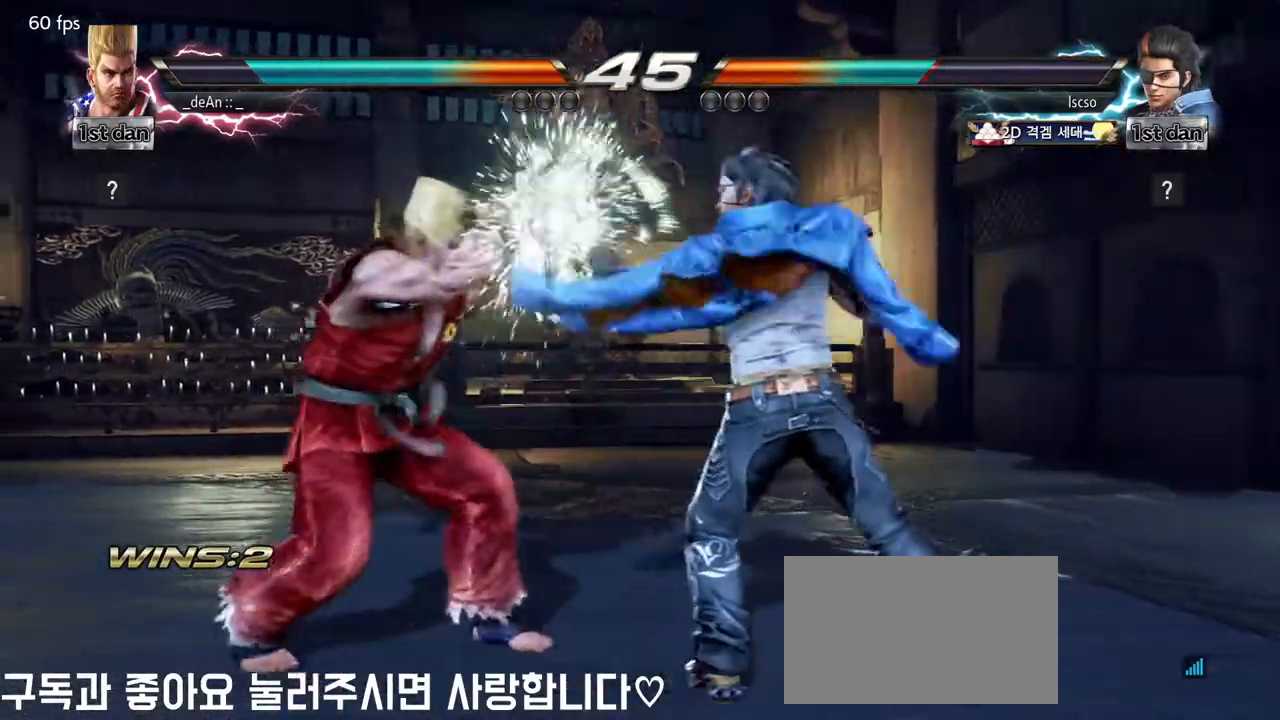
{"dt_ms": 500, "buttons": [], "left_stick": "left", "events": [[83, "SQUARE", "down"], [83, "TRIANGLE", "down"], [217, "TRIANGLE", "up"], [233, "SQUARE", "up"]]}
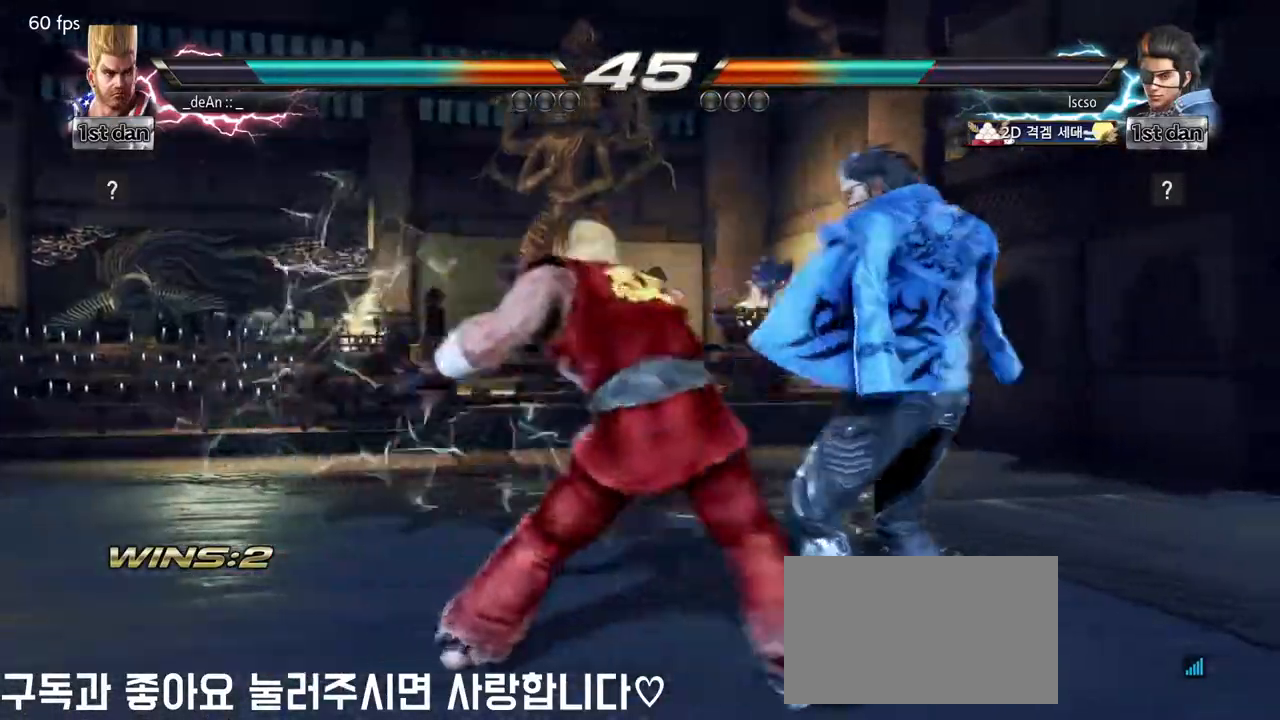
{"dt_ms": 500, "buttons": [], "left_stick": "down-left", "events": [[217, "left_stick", "center"], [500, "left_stick", "down-left"]]}
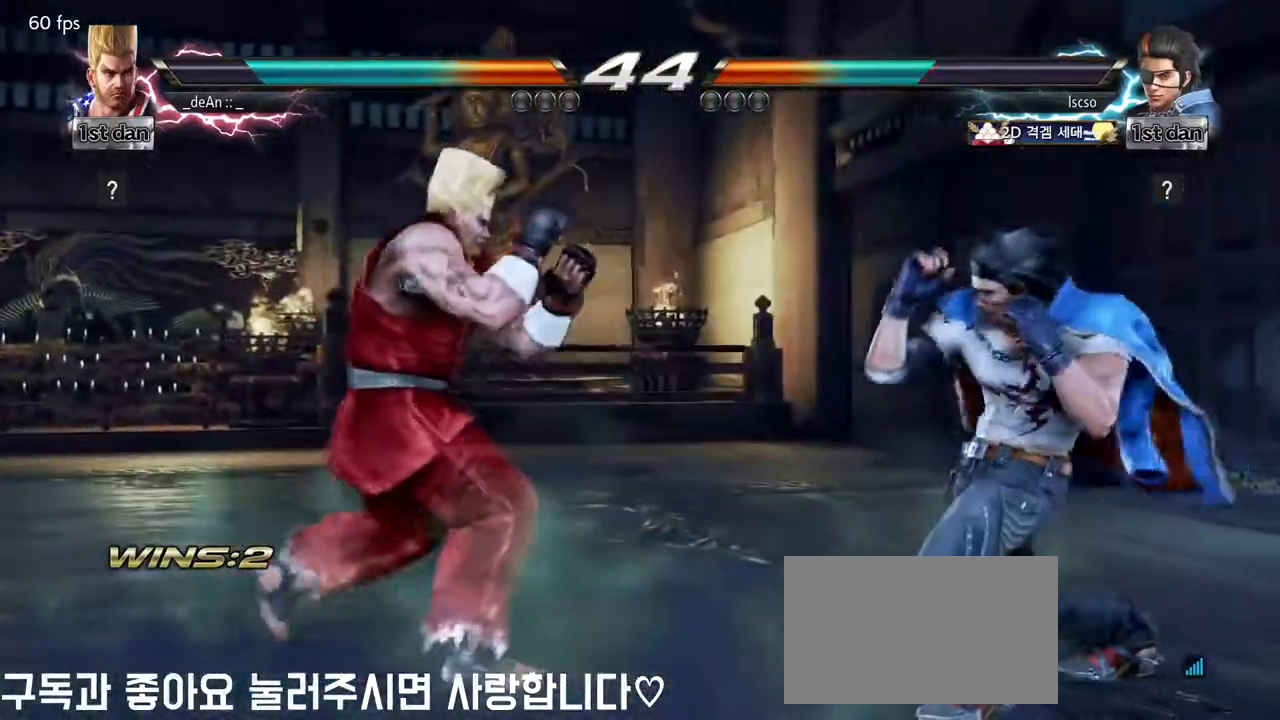
{"dt_ms": 500, "buttons": ["TRIANGLE"], "left_stick": "center"}
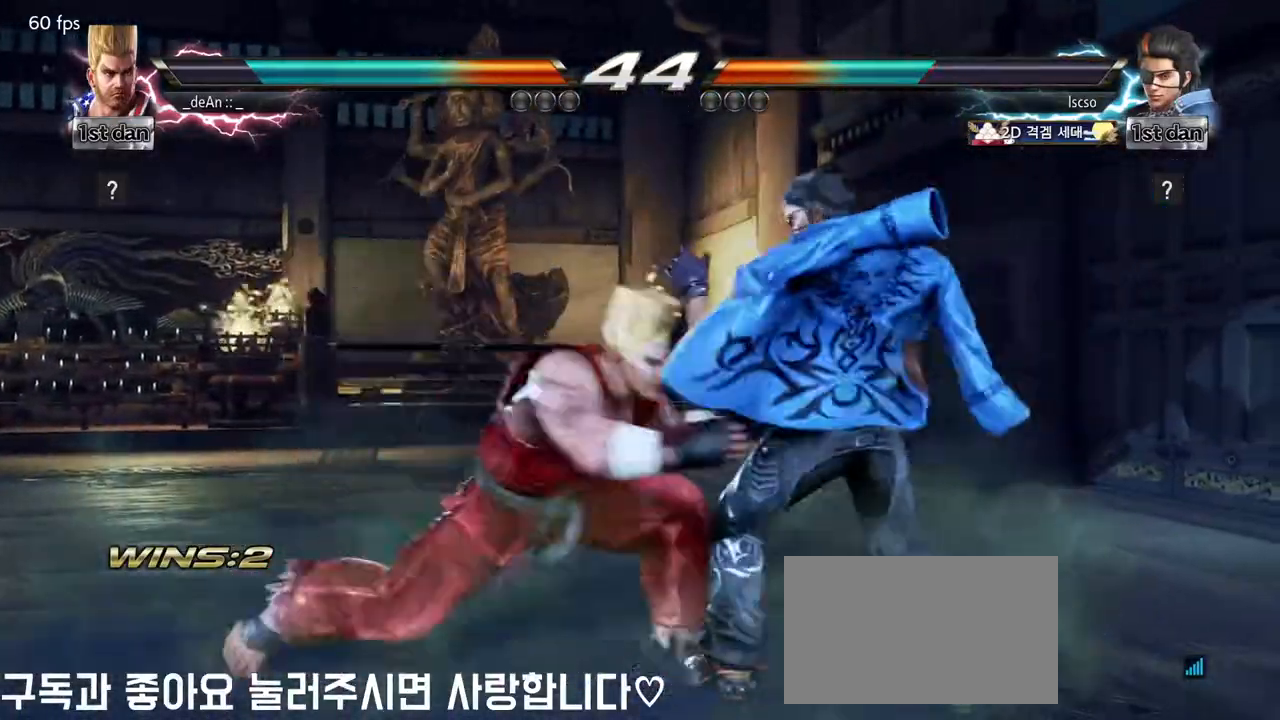
{"dt_ms": 500, "buttons": ["SQUARE", "TRIANGLE"], "left_stick": "center", "events": [[17, "SQUARE", "down"], [67, "TRIANGLE", "up"], [133, "TRIANGLE", "down"], [233, "TRIANGLE", "up"], [250, "SQUARE", "up"], [300, "TRIANGLE", "down"], [317, "SQUARE", "down"], [367, "TRIANGLE", "up"], [433, "TRIANGLE", "down"], [467, "SQUARE", "up"], [500, "SQUARE", "down"]]}
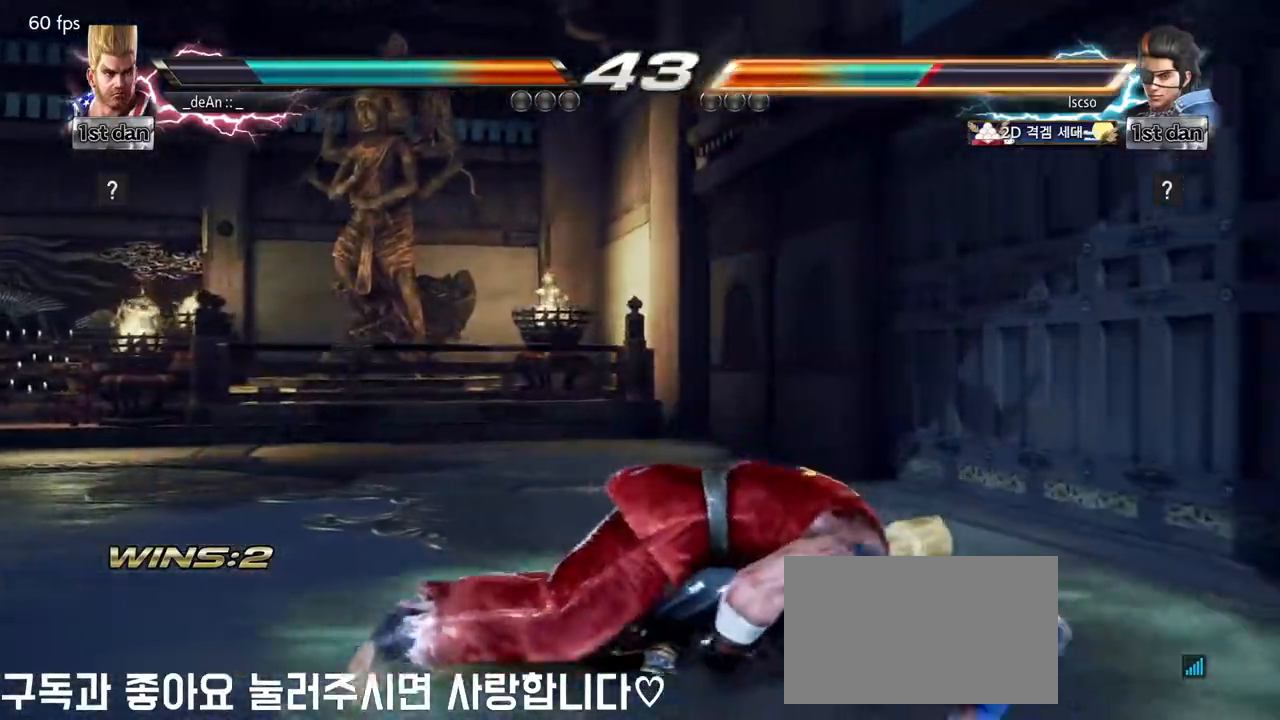
{"dt_ms": 500, "buttons": ["SQUARE", "TRIANGLE"], "left_stick": "center", "events": [[67, "TRIANGLE", "up"], [117, "TRIANGLE", "down"], [150, "SQUARE", "up"], [200, "SQUARE", "down"], [250, "TRIANGLE", "up"], [300, "TRIANGLE", "down"], [350, "SQUARE", "up"], [367, "SQUARE", "down"], [417, "TRIANGLE", "up"], [500, "TRIANGLE", "down"]]}
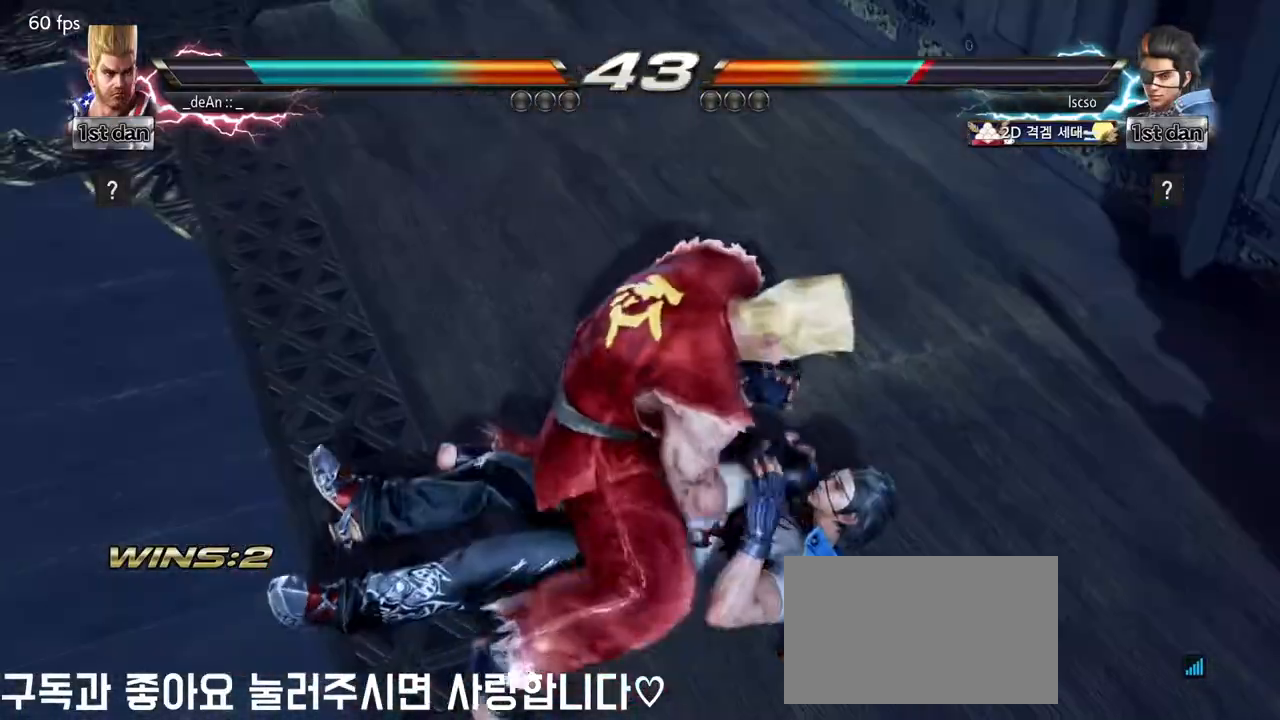
{"dt_ms": 500, "buttons": ["TRIANGLE"], "left_stick": "center", "events": [[33, "SQUARE", "up"], [67, "SQUARE", "down"], [117, "TRIANGLE", "up"], [200, "TRIANGLE", "down"], [250, "SQUARE", "up"], [300, "SQUARE", "down"], [350, "TRIANGLE", "up"], [400, "TRIANGLE", "down"], [467, "SQUARE", "up"]]}
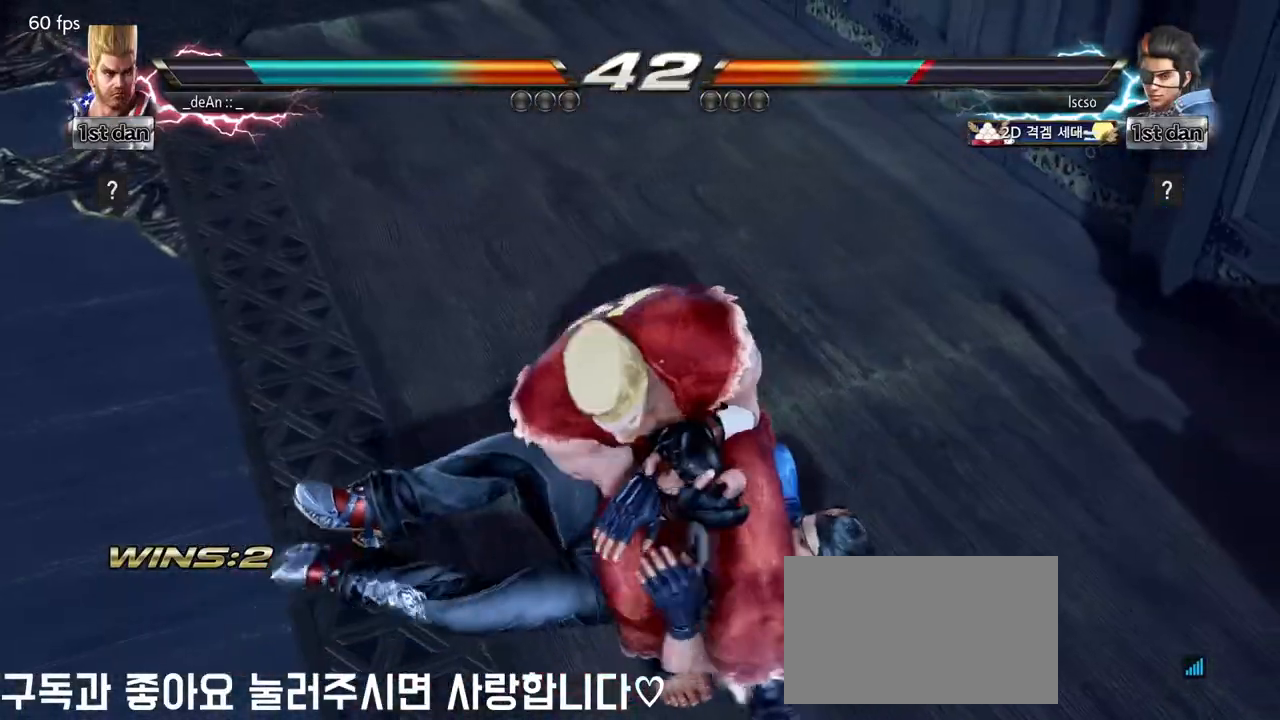
{"dt_ms": 500, "buttons": ["SQUARE", "TRIANGLE"], "left_stick": "center", "events": [[67, "SQUARE", "down"], [167, "TRIANGLE", "up"], [183, "SQUARE", "up"], [233, "TRIANGLE", "down"], [250, "SQUARE", "down"], [317, "TRIANGLE", "up"], [333, "SQUARE", "up"], [367, "SQUARE", "down"], [400, "TRIANGLE", "down"]]}
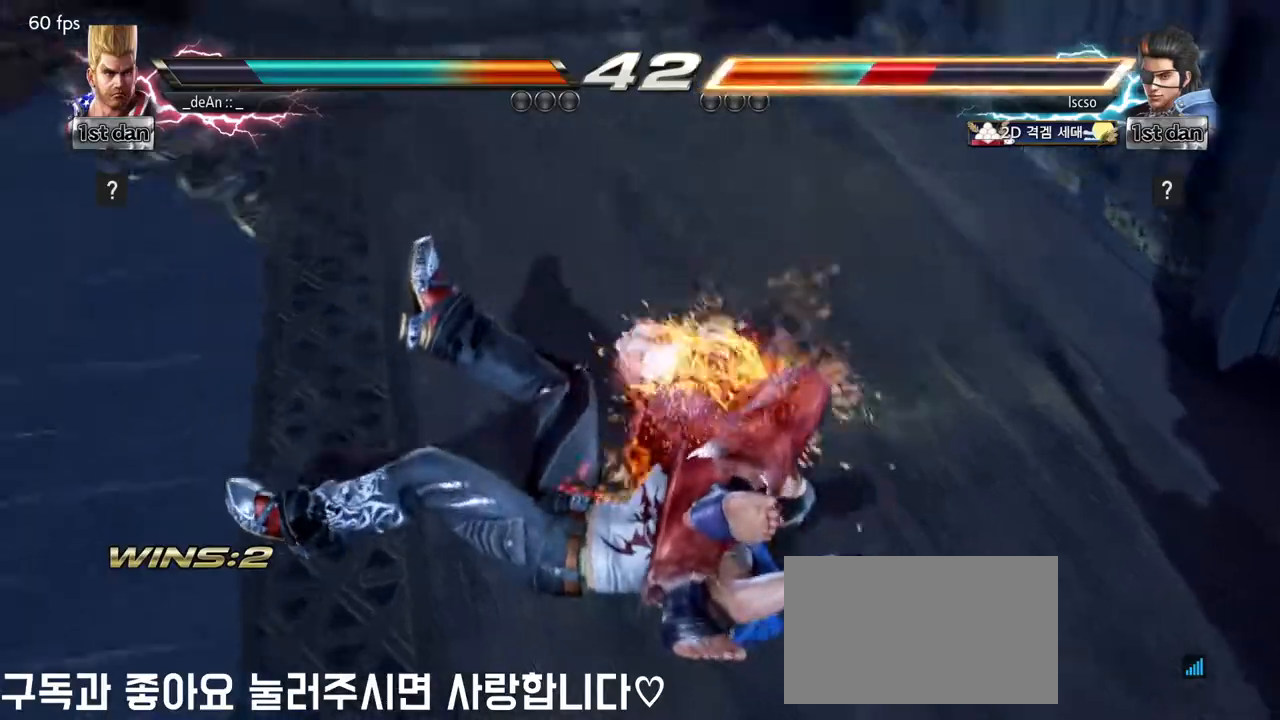
{"dt_ms": 500, "buttons": [], "left_stick": "center", "events": [[17, "SQUARE", "up"], [17, "TRIANGLE", "up"], [33, "SQUARE", "down"], [67, "TRIANGLE", "down"], [200, "SQUARE", "up"], [217, "TRIANGLE", "up"], [267, "SQUARE", "down"], [267, "TRIANGLE", "down"], [417, "SQUARE", "up"], [417, "TRIANGLE", "up"]]}
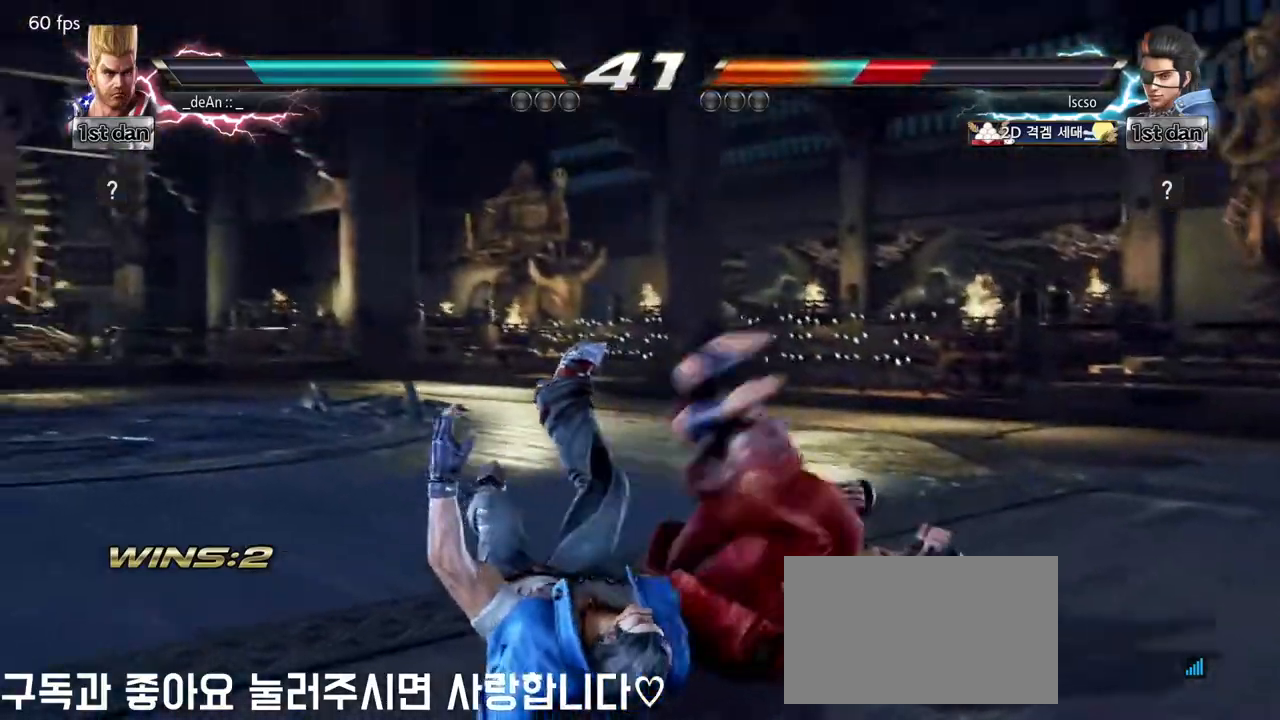
{"dt_ms": 500, "buttons": [], "left_stick": "center", "events": [[17, "SQUARE", "down"], [17, "TRIANGLE", "down"], [117, "SQUARE", "up"], [133, "TRIANGLE", "up"], [417, "left_stick", "left"], [500, "left_stick", "center"]]}
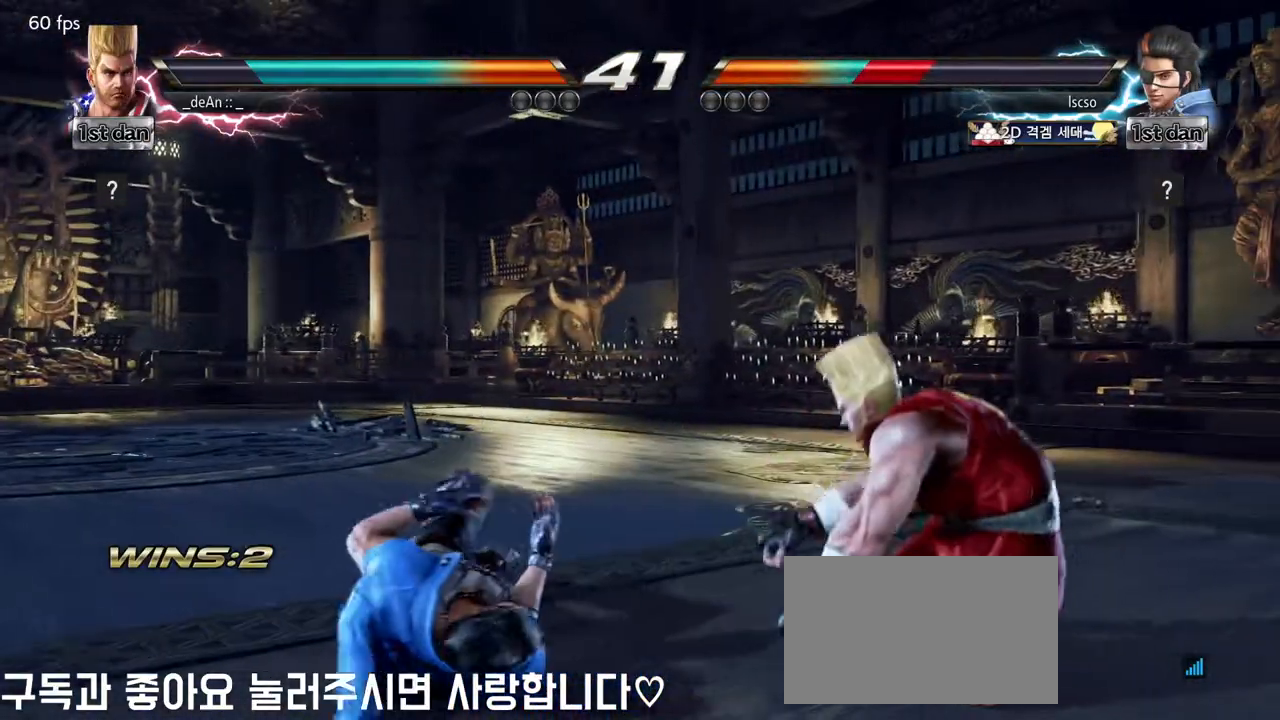
{"dt_ms": 1000, "buttons": ["CIRCLE"], "left_stick": "center"}
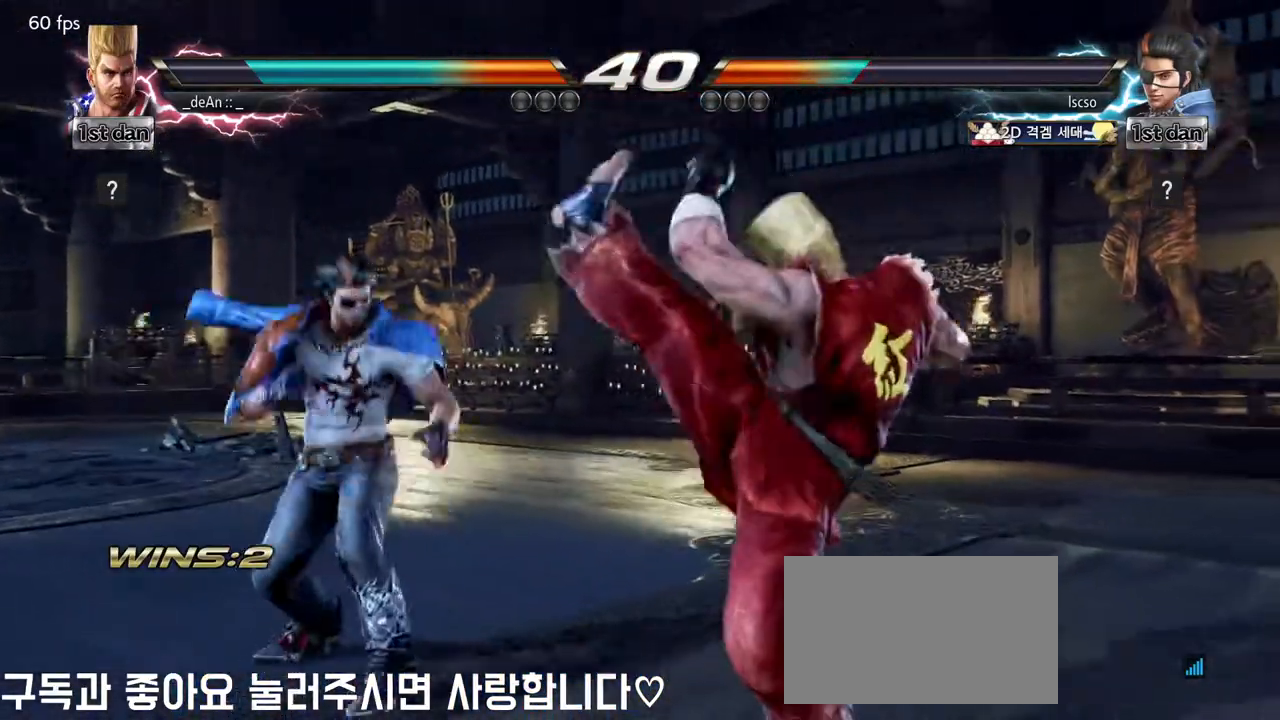
{"dt_ms": 500, "buttons": ["TRIANGLE"], "left_stick": "center", "events": [[17, "CIRCLE", "up"], [250, "left_stick", "down"], [467, "left_stick", "center"], [483, "TRIANGLE", "down"]]}
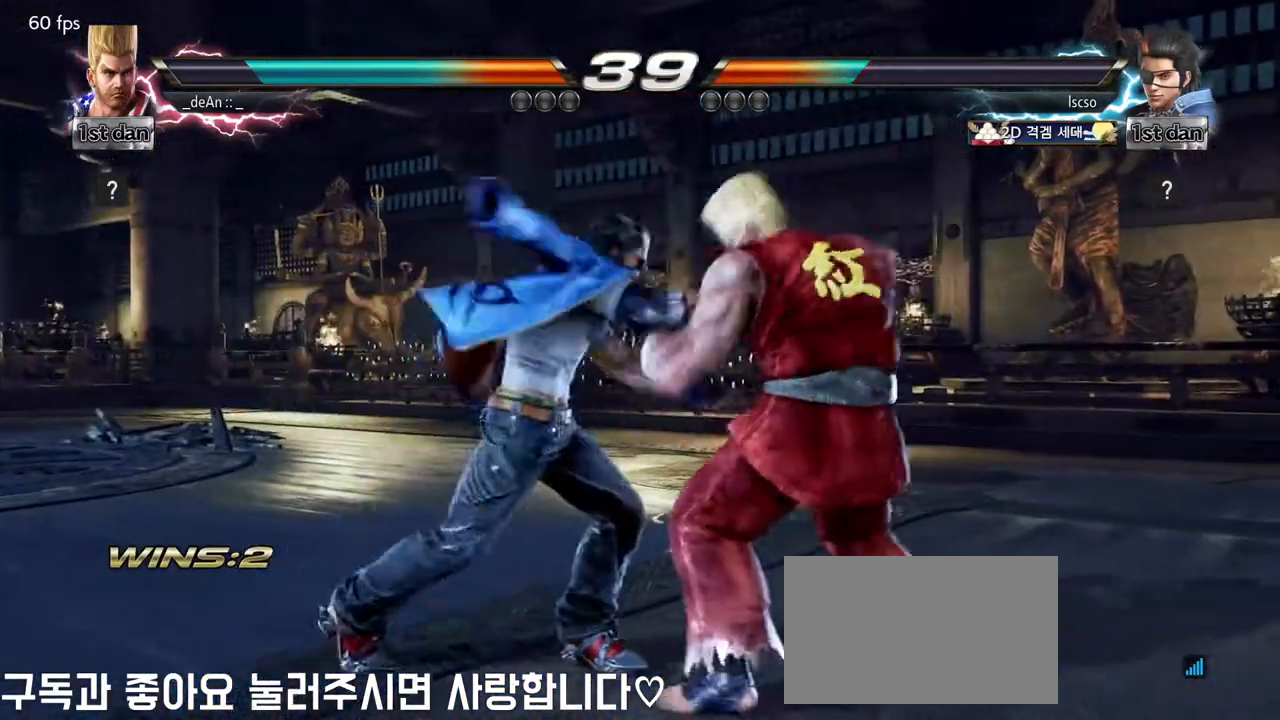
{"dt_ms": 500, "buttons": ["TRIANGLE"], "left_stick": "center", "events": [[117, "TRIANGLE", "up"], [483, "TRIANGLE", "down"]]}
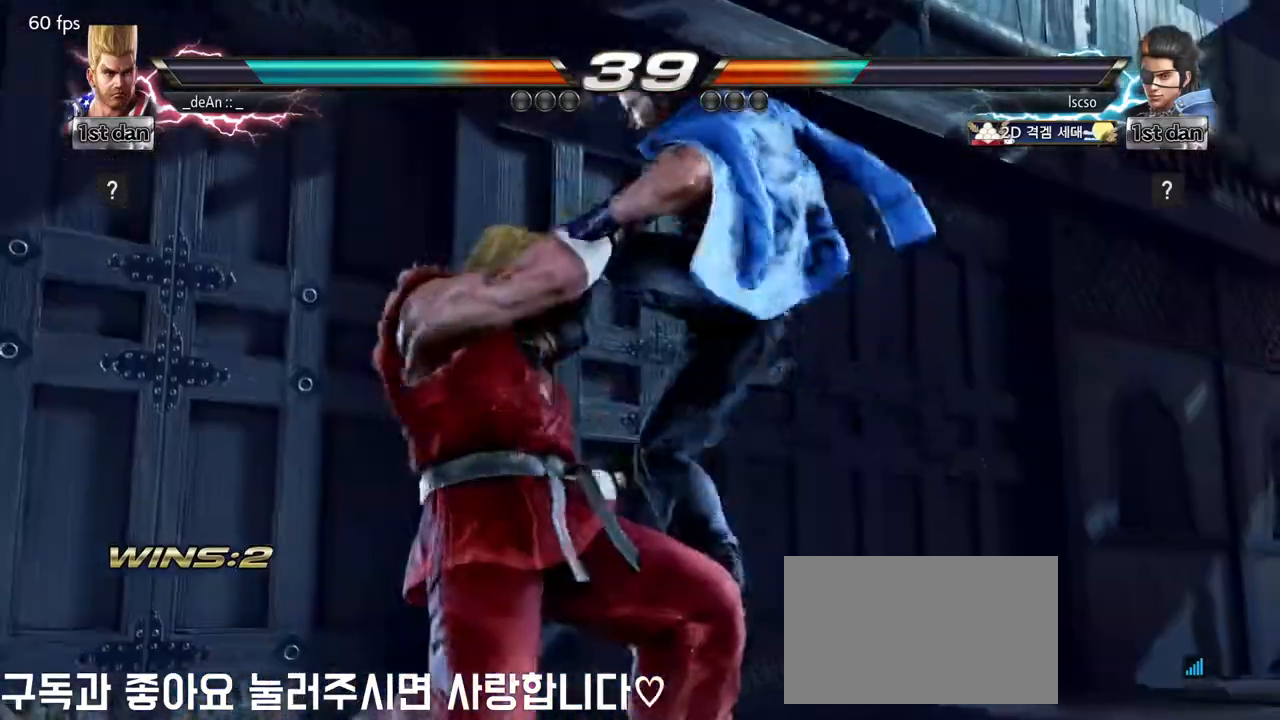
{"dt_ms": 500, "buttons": ["TRIANGLE"], "left_stick": "center", "events": [[100, "TRIANGLE", "up"], [117, "TRIANGLE", "down"], [367, "TRIANGLE", "up"], [433, "TRIANGLE", "down"]]}
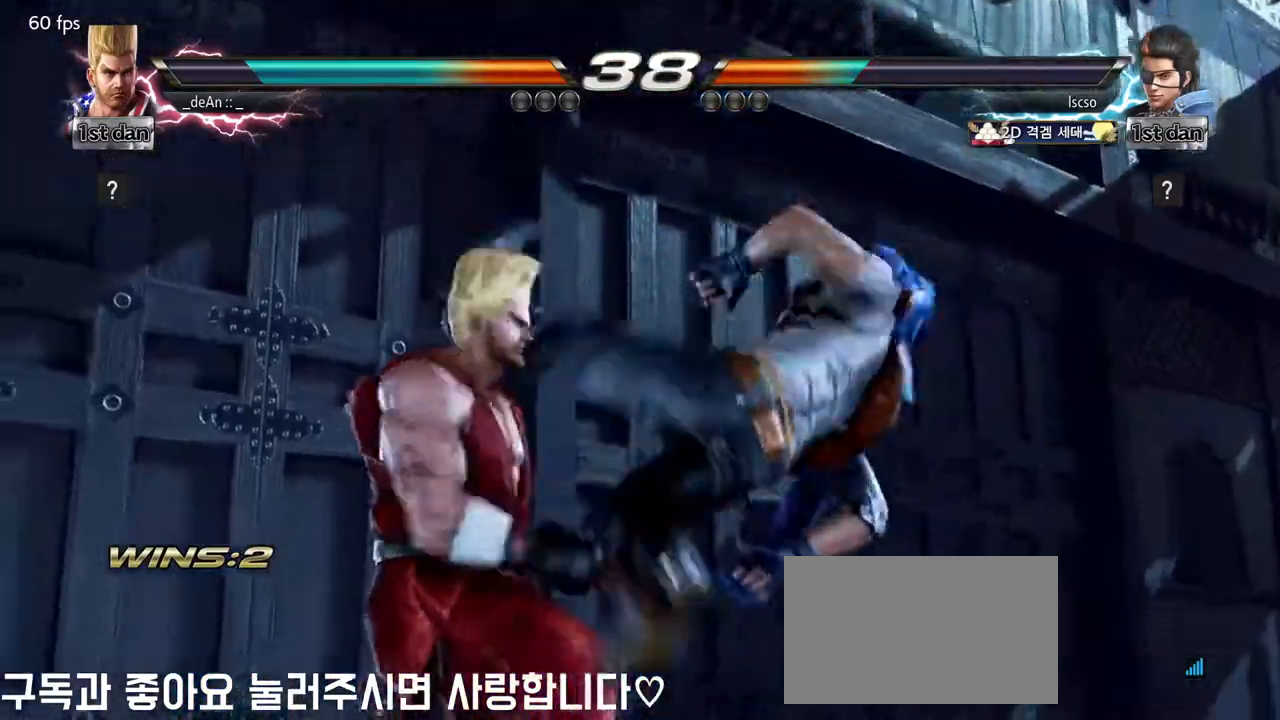
{"dt_ms": 500, "buttons": [], "left_stick": "left"}
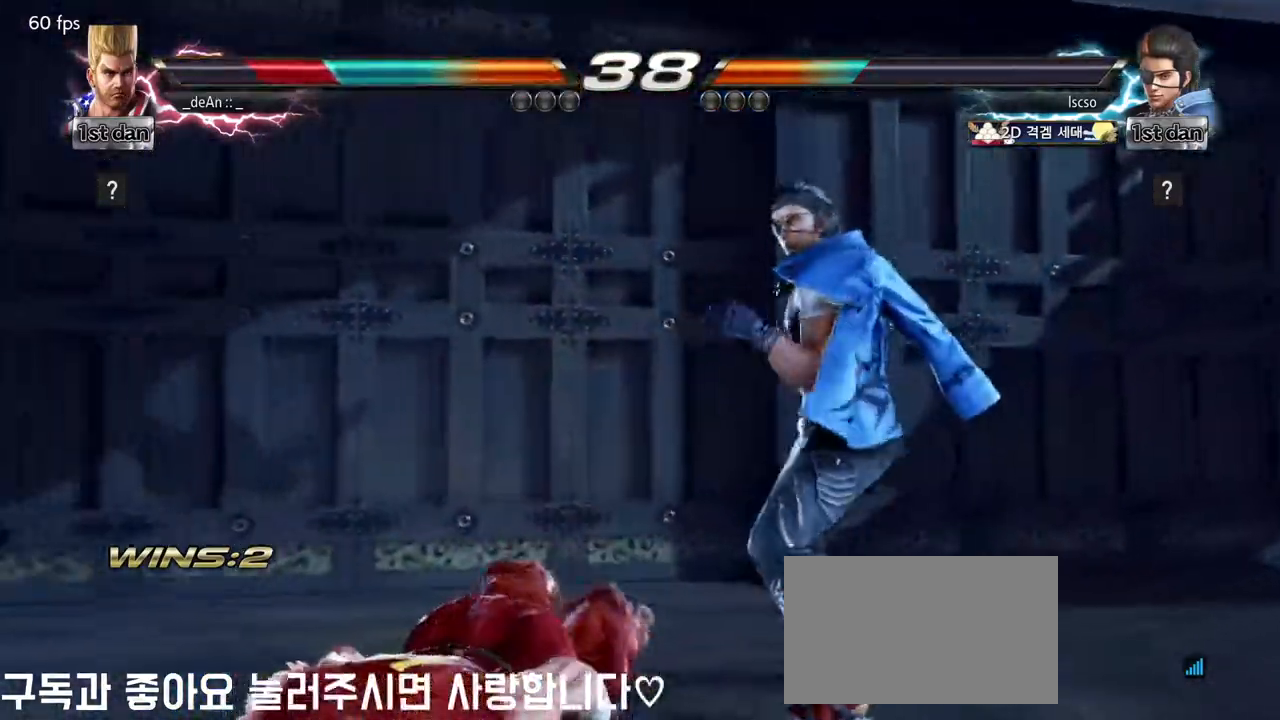
{"dt_ms": 500, "buttons": [], "left_stick": "center", "events": [[100, "left_stick", "center"]]}
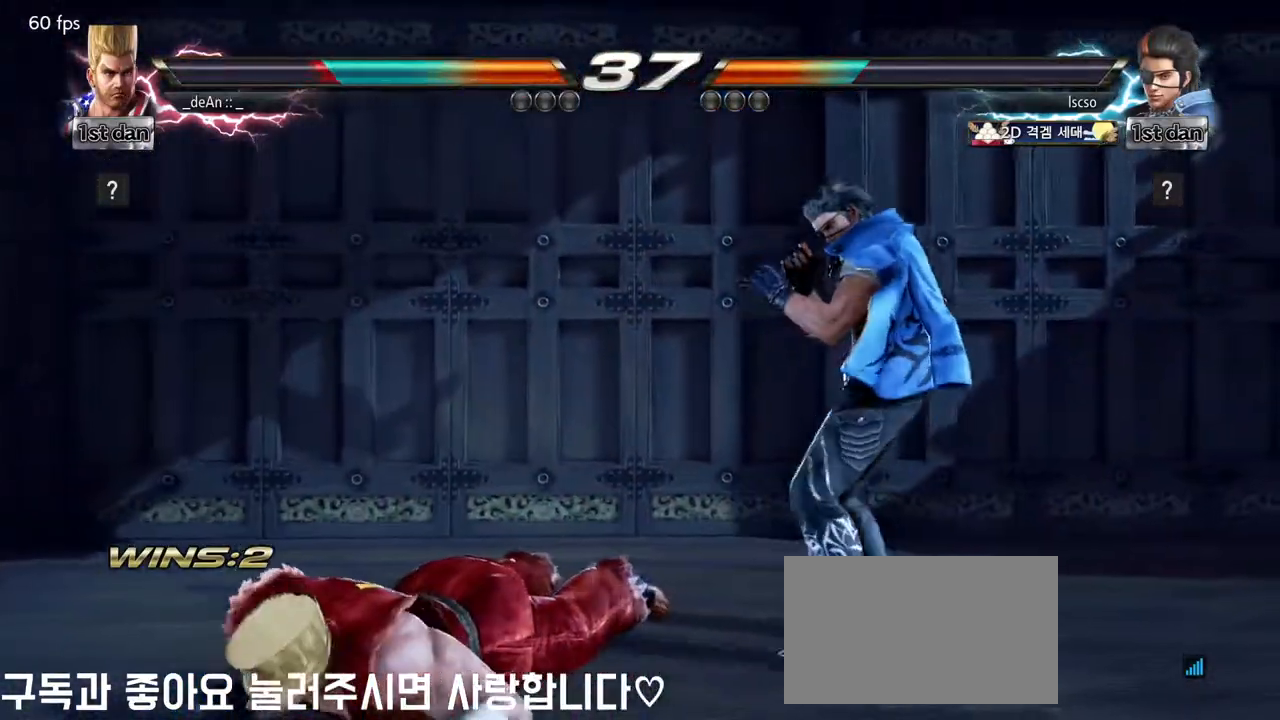
{"dt_ms": 500, "buttons": [], "left_stick": "center", "events": [[283, "CIRCLE", "down"], [333, "left_stick", "up"], [367, "CIRCLE", "up"], [500, "left_stick", "center"]]}
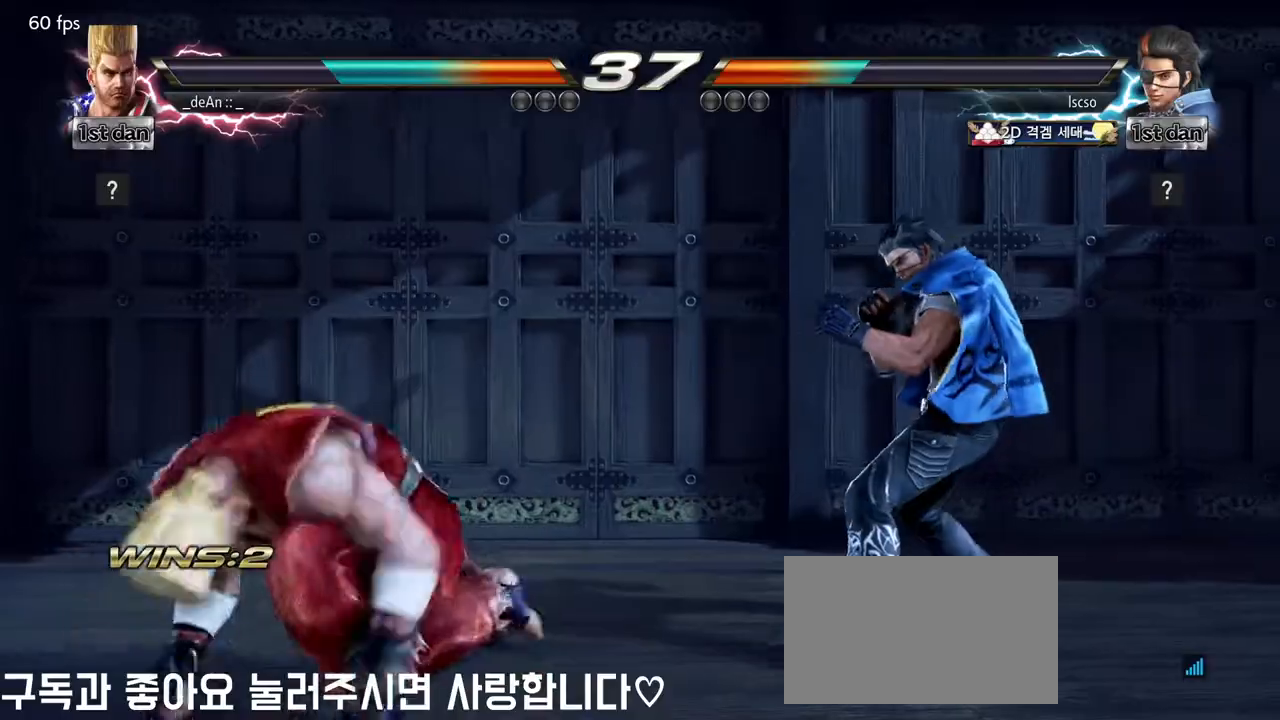
{"dt_ms": 500, "buttons": [], "left_stick": "center", "events": [[50, "CIRCLE", "down"], [200, "CIRCLE", "up"]]}
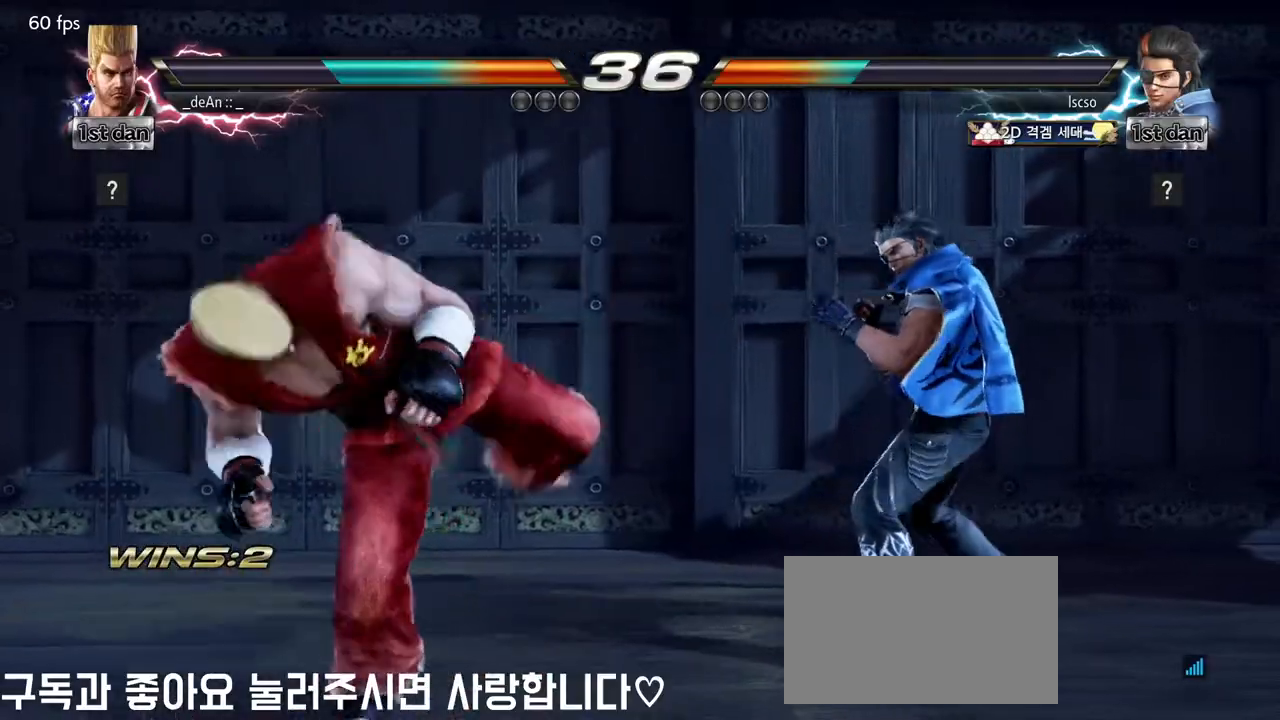
{"dt_ms": 500, "buttons": [], "left_stick": "center", "events": [[133, "left_stick", "left"], [233, "left_stick", "down-left"], [450, "left_stick", "center"]]}
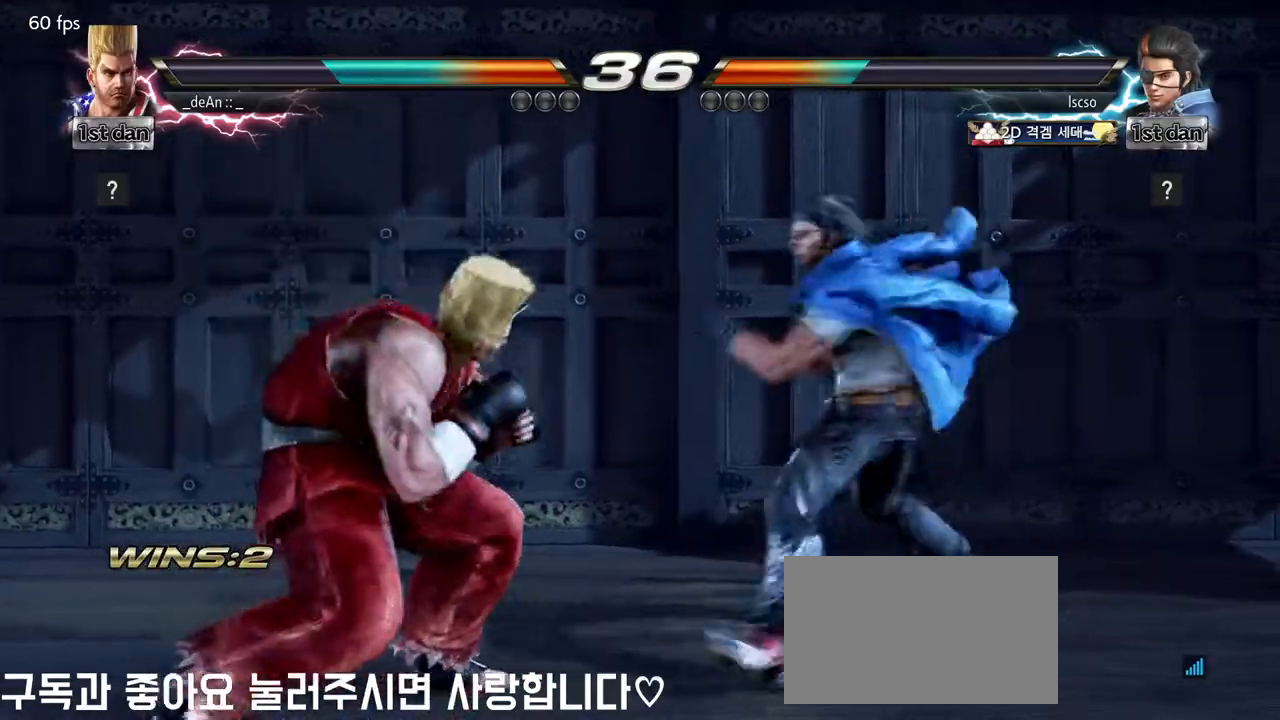
{"dt_ms": 500, "buttons": [], "left_stick": "left", "events": [[100, "left_stick", "right"], [183, "left_stick", "center"], [300, "left_stick", "left"]]}
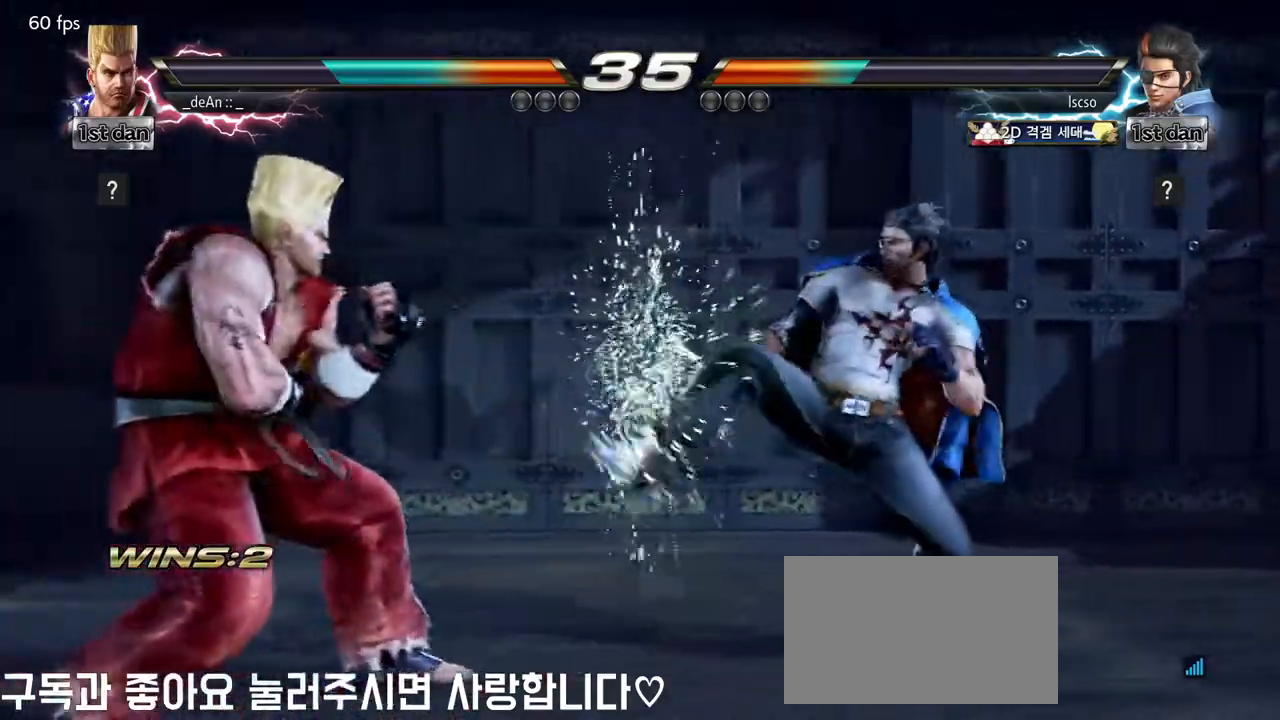
{"dt_ms": 500, "buttons": [], "left_stick": "center", "events": [[50, "left_stick", "center"], [117, "SQUARE", "down"], [217, "TRIANGLE", "down"], [350, "SQUARE", "up"], [383, "TRIANGLE", "up"]]}
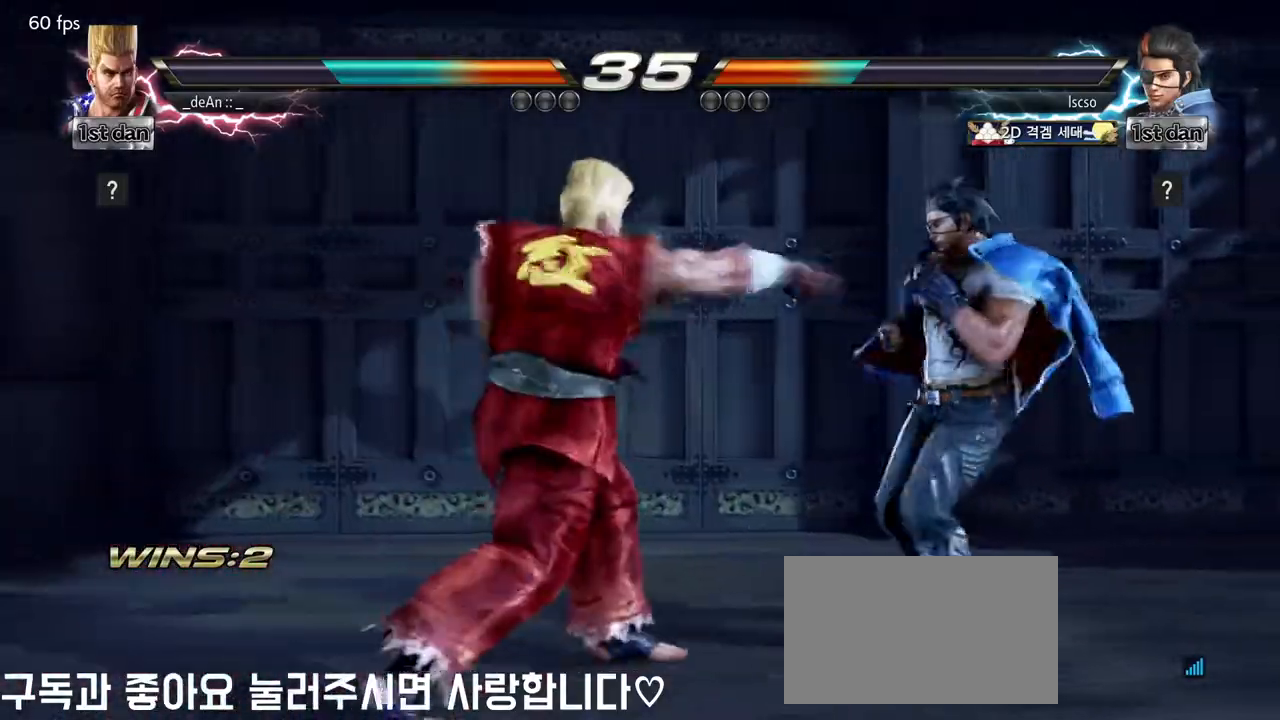
{"dt_ms": 500, "buttons": [], "left_stick": "center", "events": [[167, "left_stick", "right"], [217, "left_stick", "center"], [300, "left_stick", "right"], [367, "TRIANGLE", "down"], [467, "TRIANGLE", "up"], [467, "left_stick", "center"]]}
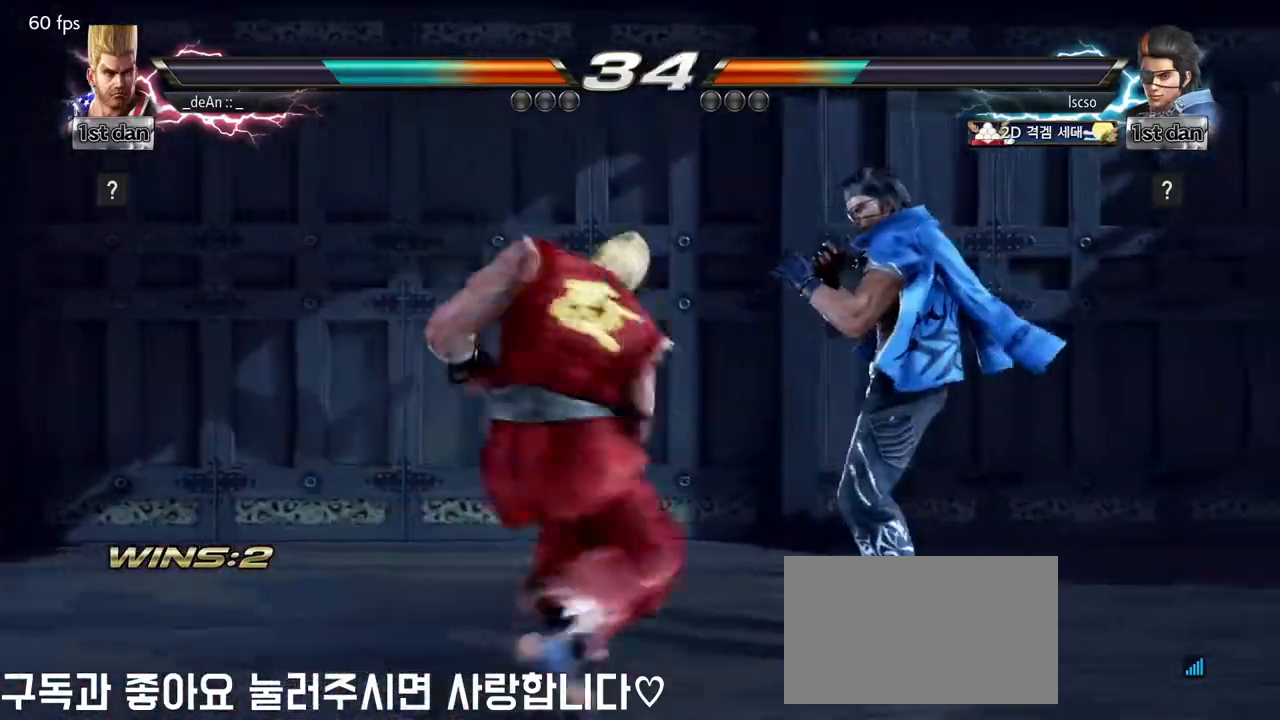
{"dt_ms": 500, "buttons": ["SQUARE"], "left_stick": "center", "events": [[50, "SQUARE", "down"], [117, "SQUARE", "up"], [267, "SQUARE", "down"], [383, "SQUARE", "up"], [433, "SQUARE", "down"]]}
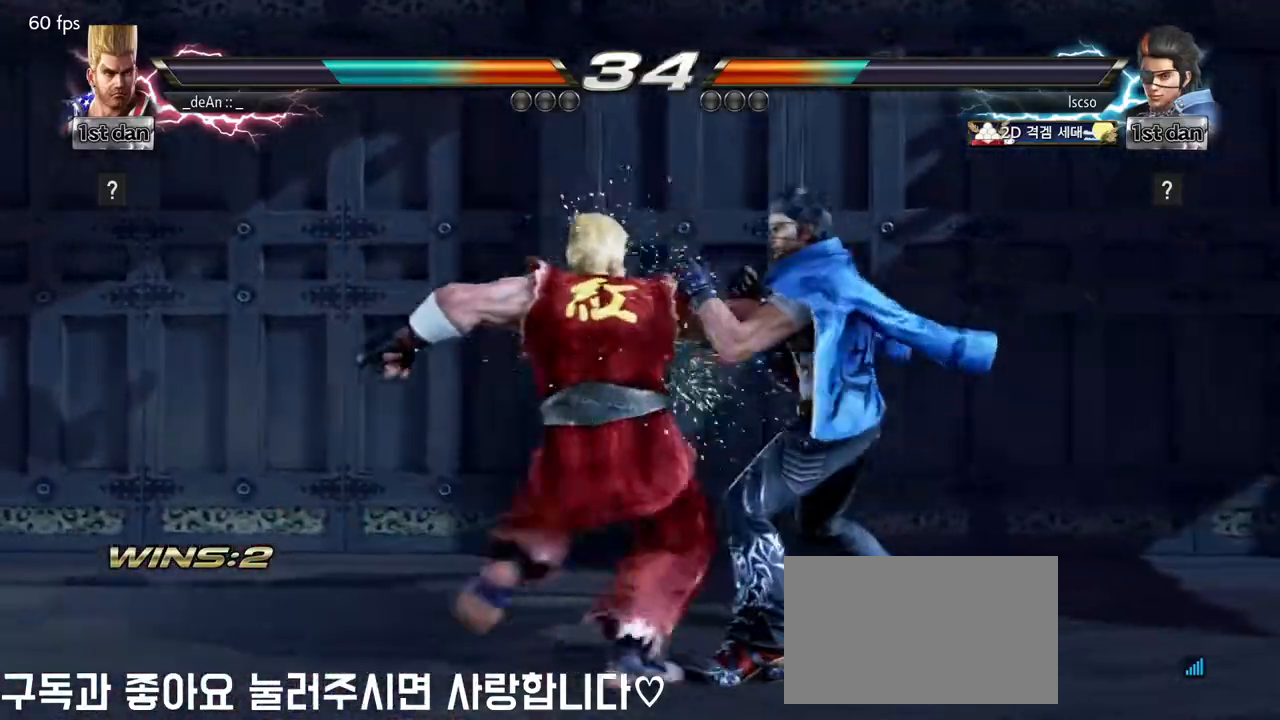
{"dt_ms": 500, "buttons": [], "left_stick": "center", "events": [[33, "SQUARE", "up"], [67, "SQUARE", "down"], [250, "SQUARE", "up"]]}
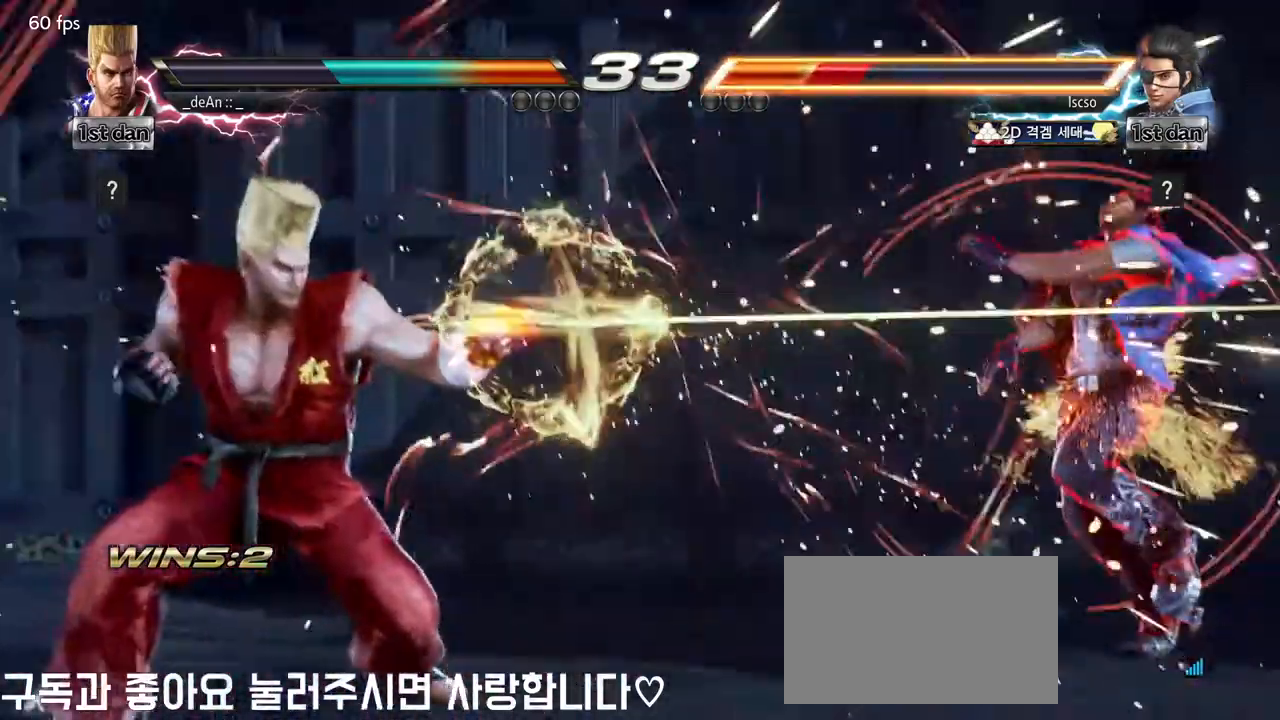
{"dt_ms": 500, "buttons": [], "left_stick": "right", "events": [[83, "left_stick", "right"], [167, "left_stick", "center"], [267, "left_stick", "right"]]}
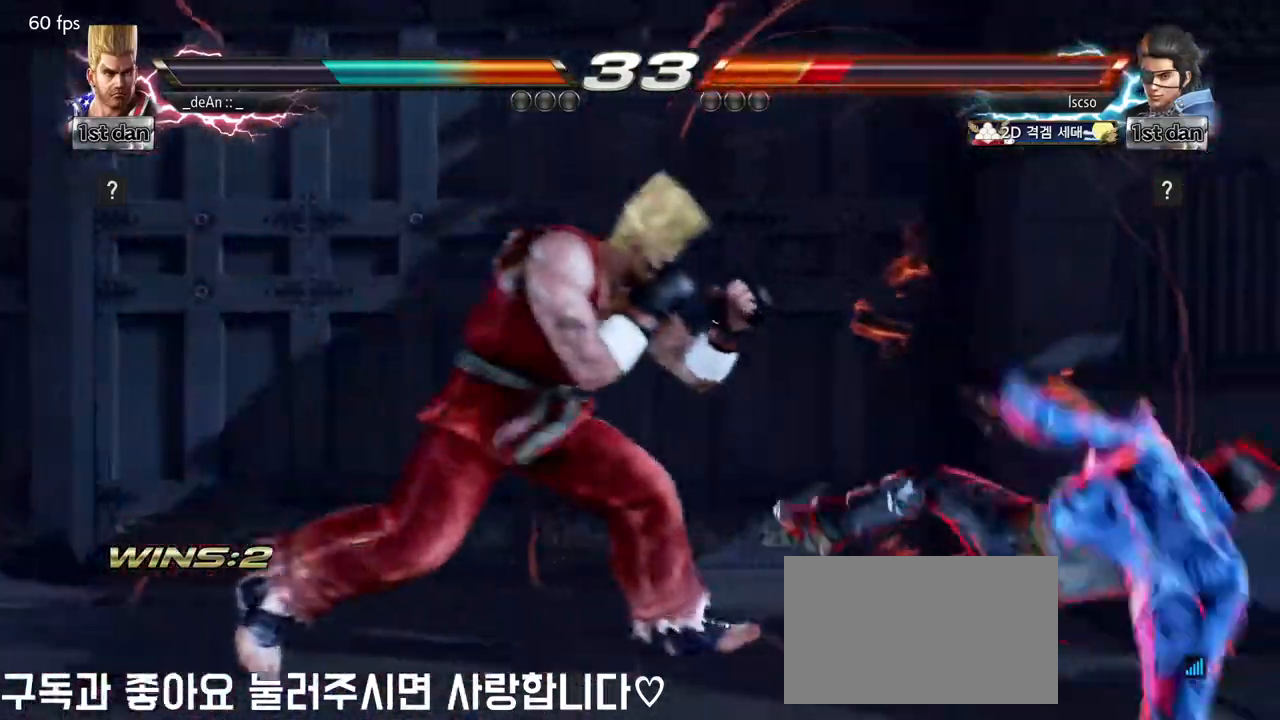
{"dt_ms": 500, "buttons": [], "left_stick": "center", "events": [[67, "left_stick", "center"], [117, "left_stick", "down"], [217, "left_stick", "right"], [233, "TRIANGLE", "down"], [317, "TRIANGLE", "up"], [417, "left_stick", "center"]]}
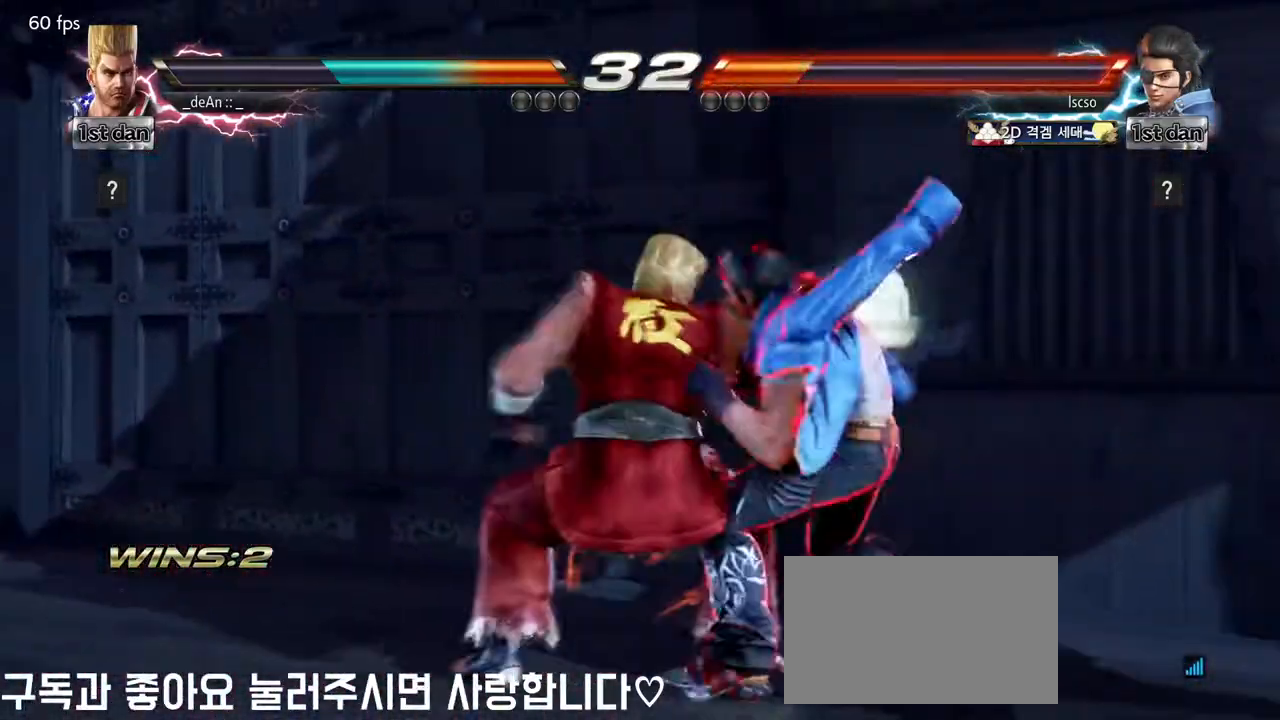
{"dt_ms": 500, "buttons": [], "left_stick": "left", "events": [[400, "left_stick", "left"]]}
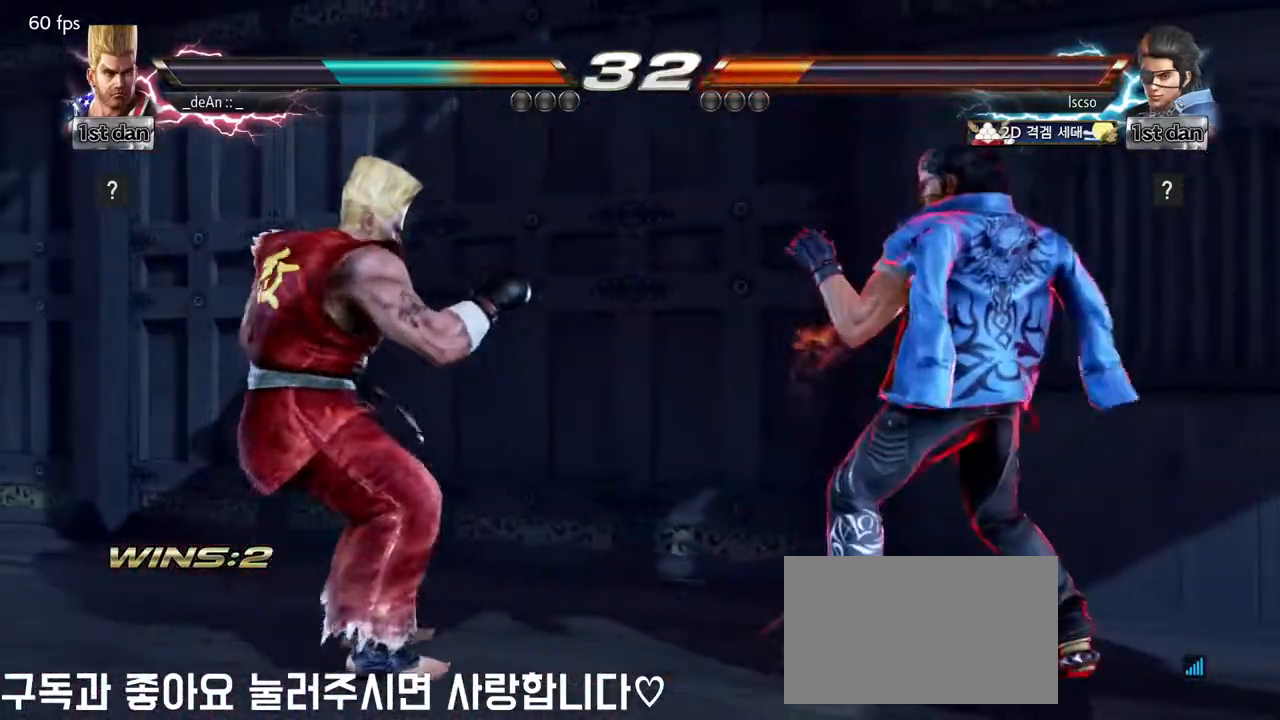
{"dt_ms": 500, "buttons": [], "left_stick": "left", "events": [[83, "SQUARE", "down"], [83, "TRIANGLE", "down"], [217, "SQUARE", "up"], [217, "TRIANGLE", "up"]]}
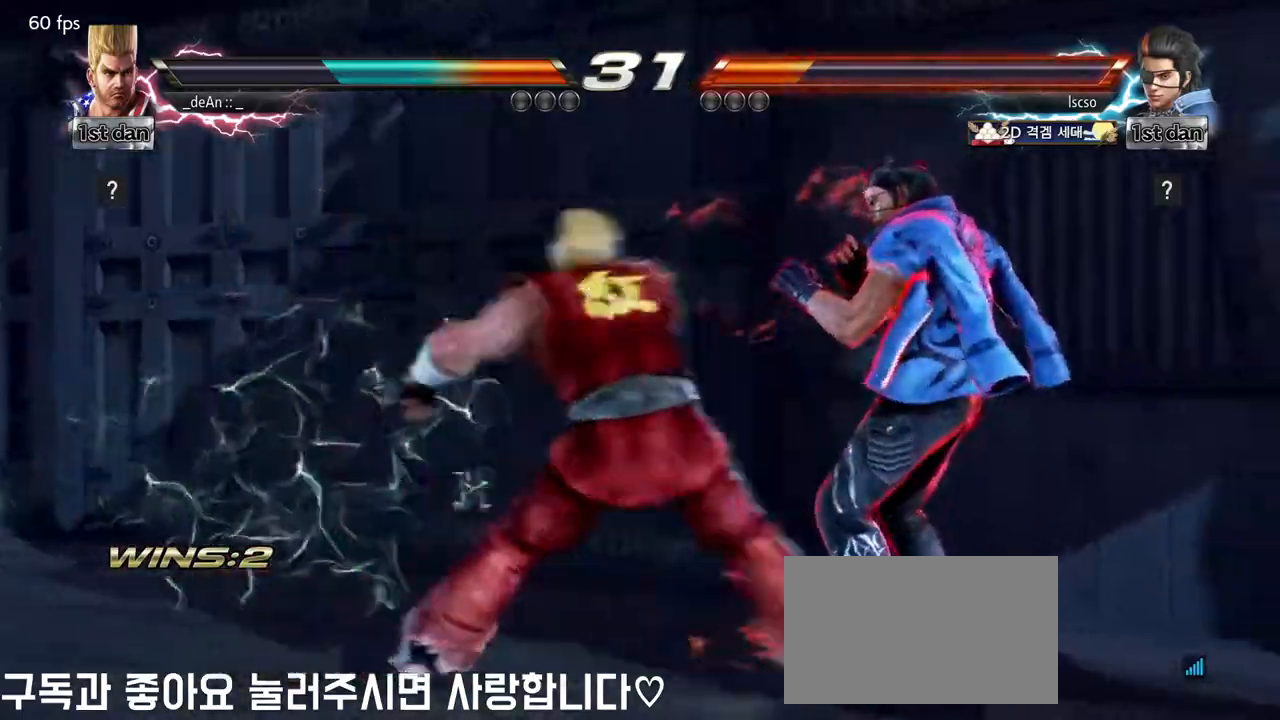
{"dt_ms": 1000, "buttons": ["SQUARE", "TRIANGLE"], "left_stick": "center"}
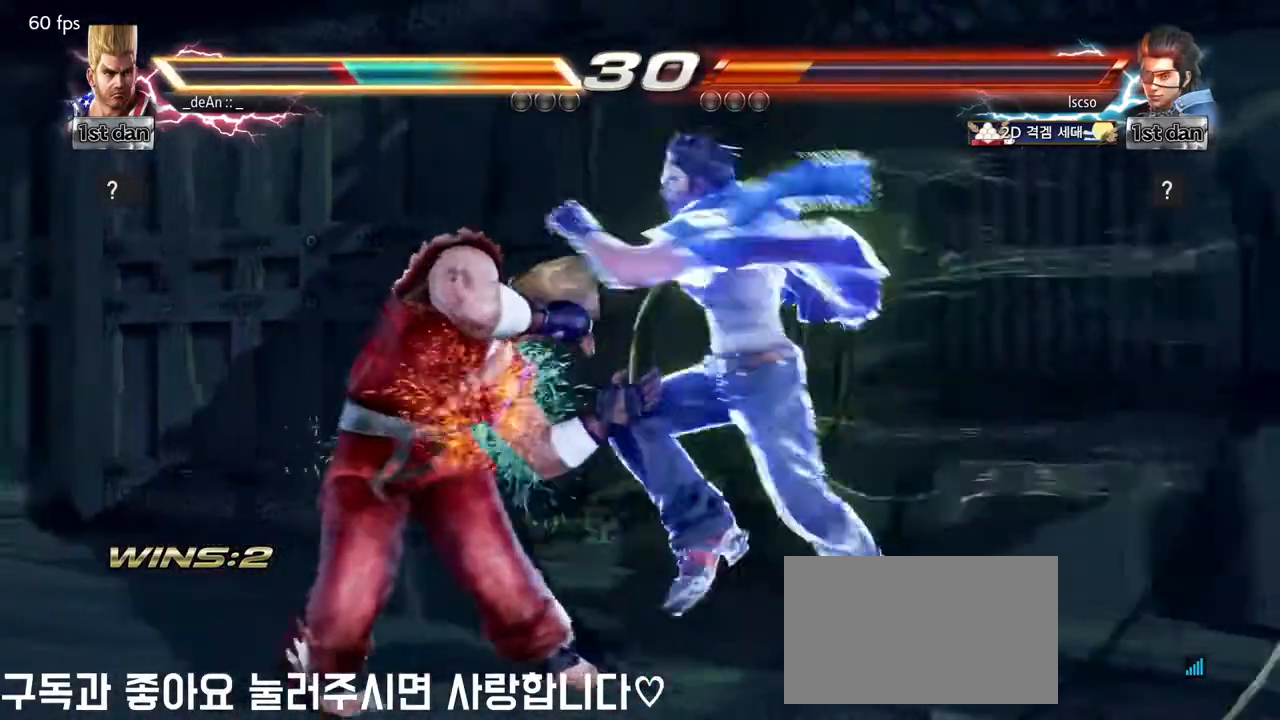
{"dt_ms": 500, "buttons": [], "left_stick": "left", "events": [[17, "SQUARE", "up"], [17, "TRIANGLE", "up"], [50, "SQUARE", "down"], [50, "TRIANGLE", "down"], [117, "SQUARE", "up"], [117, "TRIANGLE", "up"], [250, "left_stick", "left"]]}